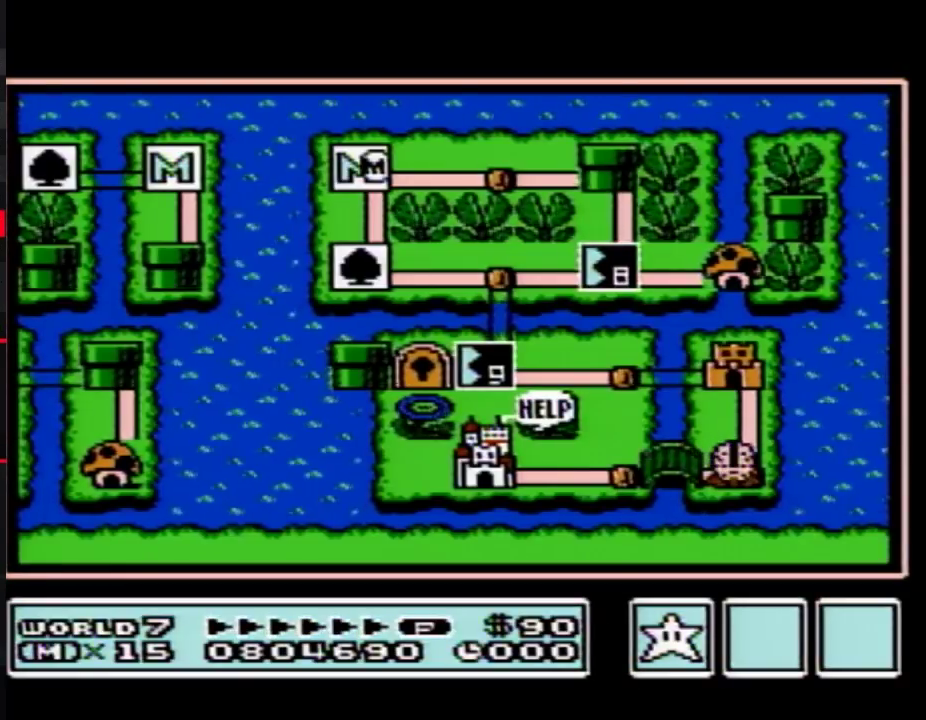
Gameplay with a controller (Nintendo layout); each line is a JSON object with the inputs held at the frame after it. "events" lists button and stick changes between this image and that frame as [ms after this image, input, new state], when the widget could be followed in between. Not read: L3 R3.
{"buttons": ["DPAD_DOWN"], "events": [[67, "DPAD_DOWN", "down"]]}
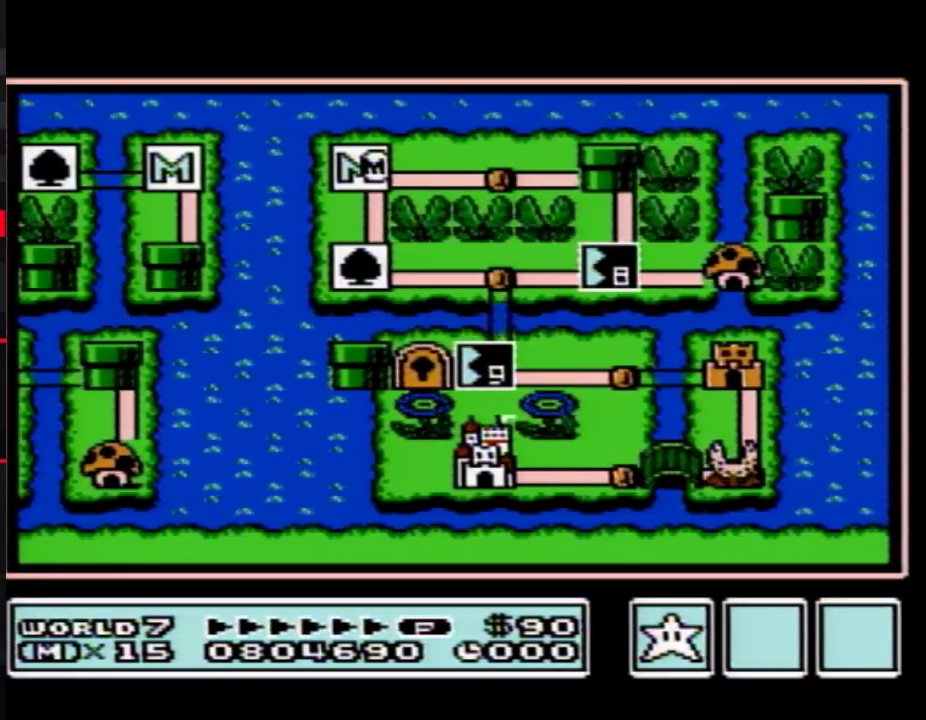
{"buttons": ["DPAD_DOWN"], "events": []}
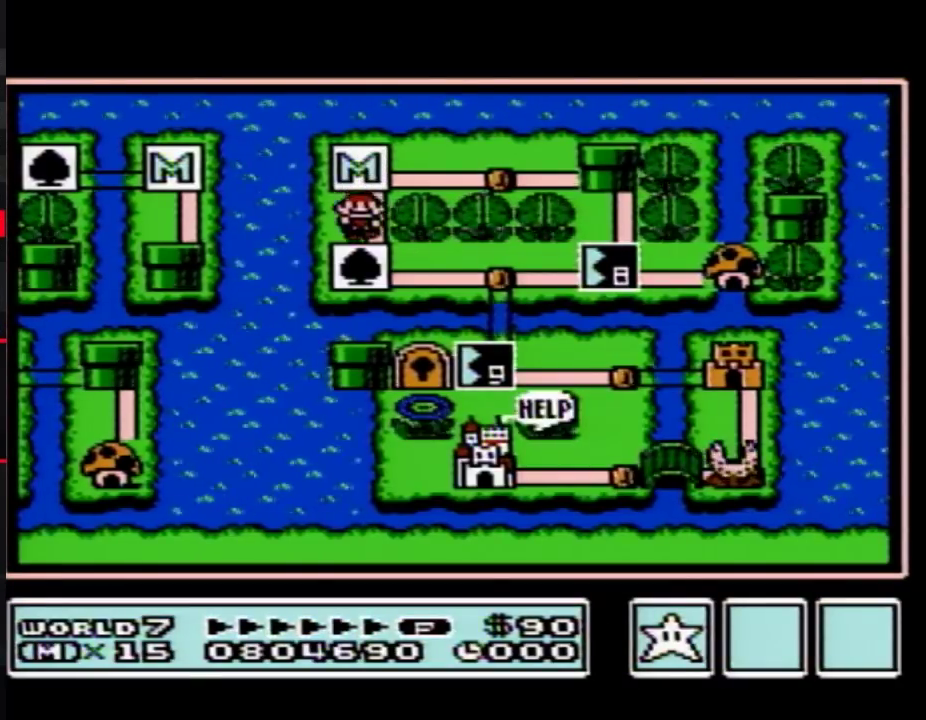
{"buttons": [], "events": [[150, "DPAD_DOWN", "up"], [217, "DPAD_RIGHT", "down"], [450, "DPAD_RIGHT", "up"]]}
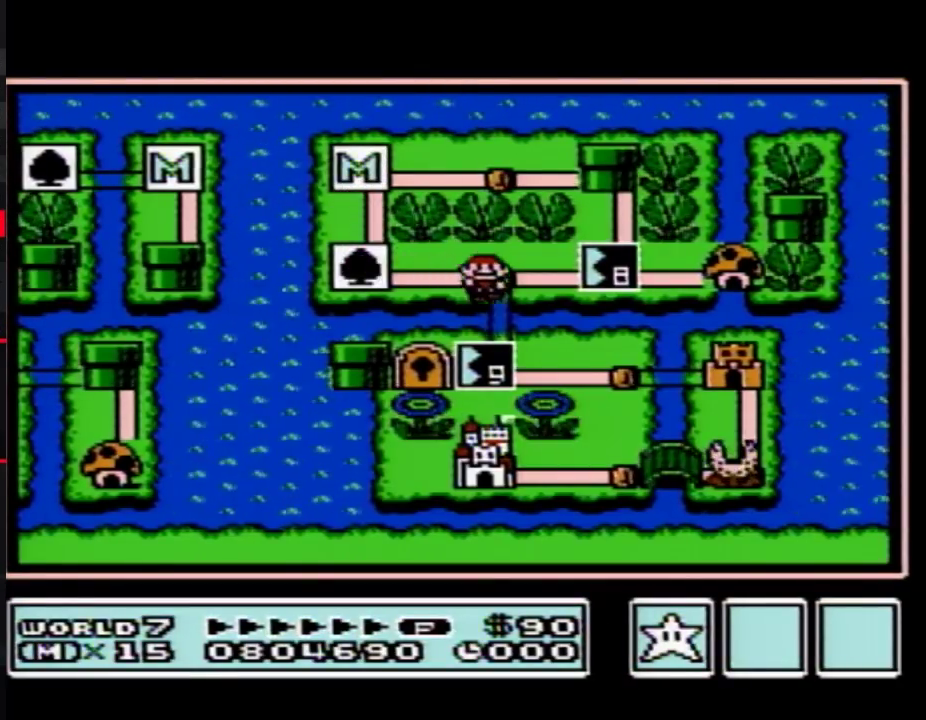
{"buttons": ["DPAD_DOWN"], "events": [[33, "DPAD_DOWN", "down"]]}
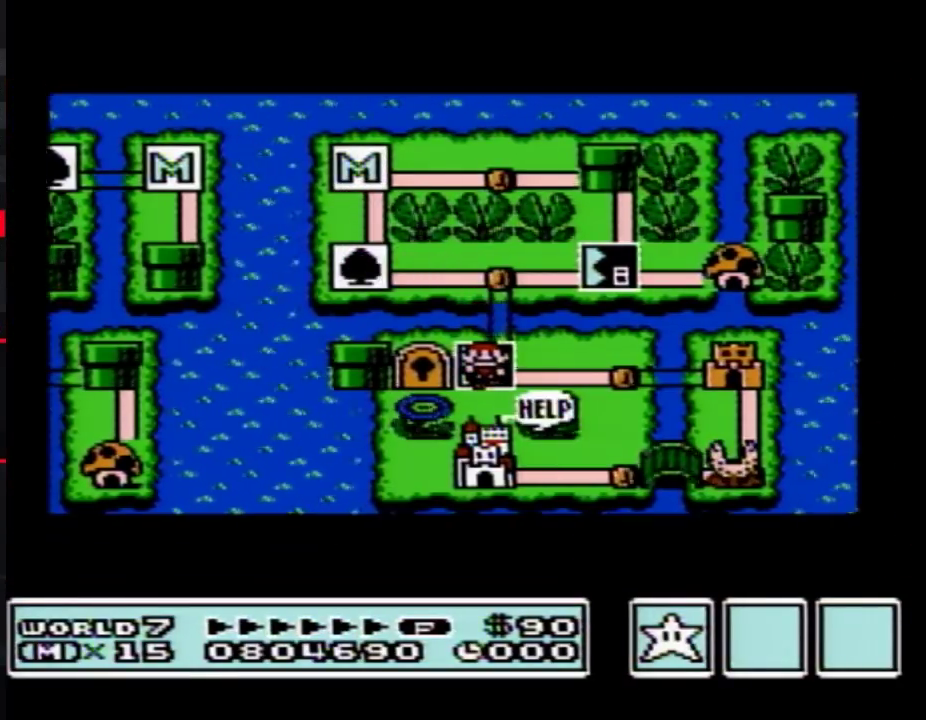
{"buttons": ["DPAD_DOWN"], "events": []}
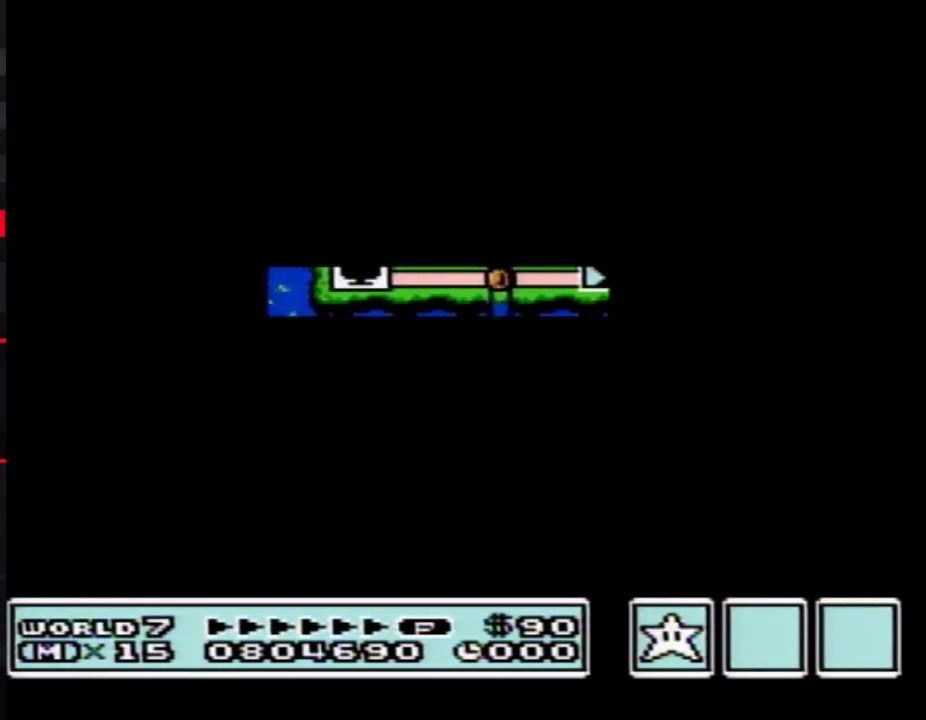
{"buttons": ["B", "DPAD_RIGHT"], "events": [[350, "DPAD_DOWN", "up"], [400, "B", "down"], [400, "DPAD_RIGHT", "down"]]}
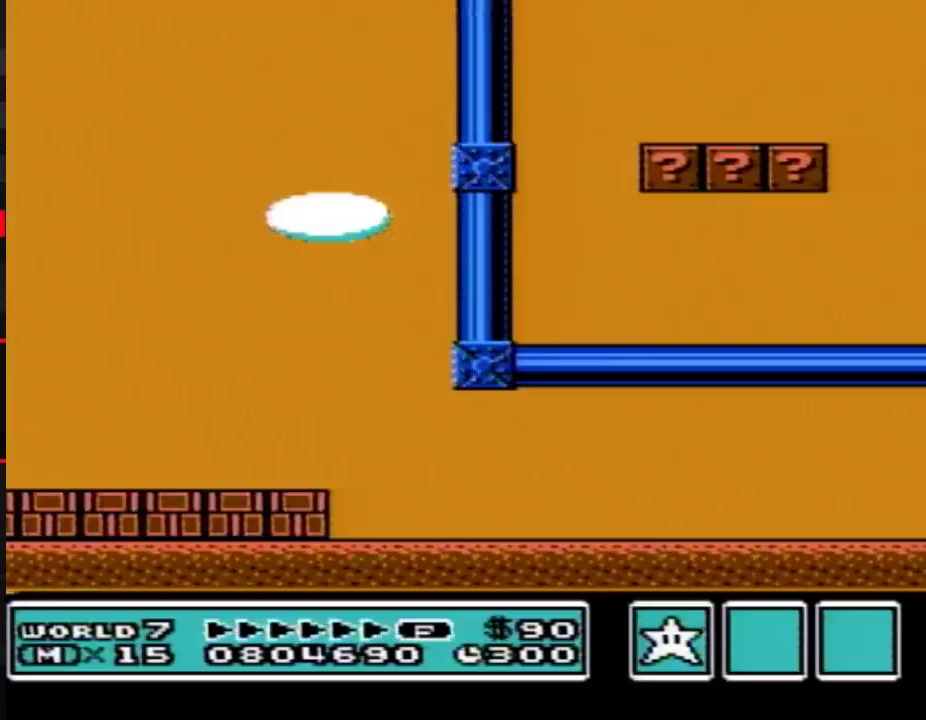
{"buttons": ["A", "B", "DPAD_RIGHT"], "events": [[467, "A", "down"]]}
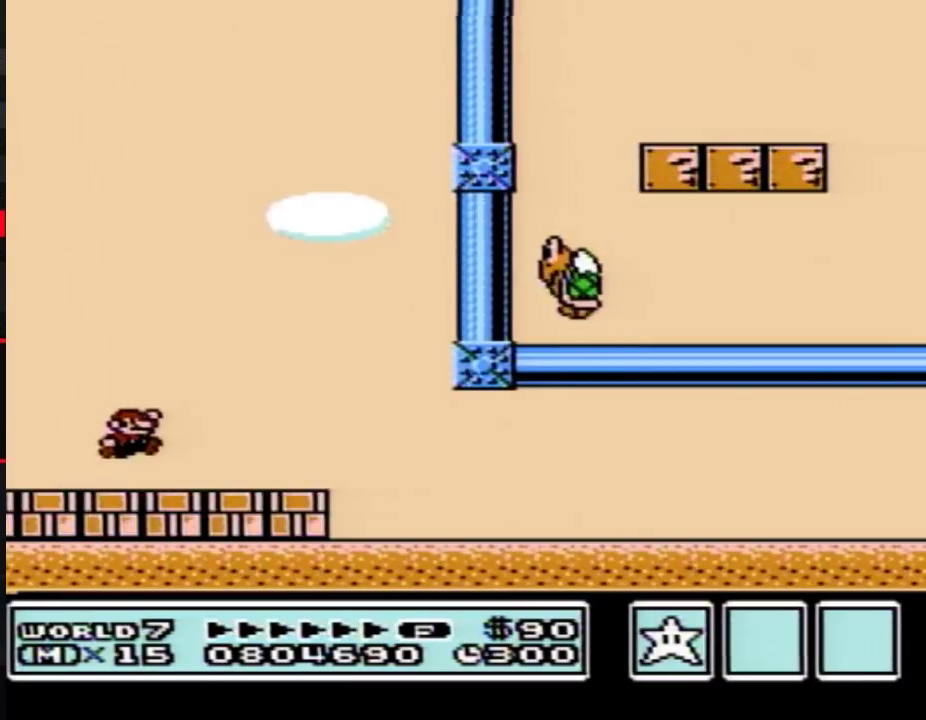
{"buttons": ["B", "DPAD_RIGHT"], "events": [[33, "A", "up"]]}
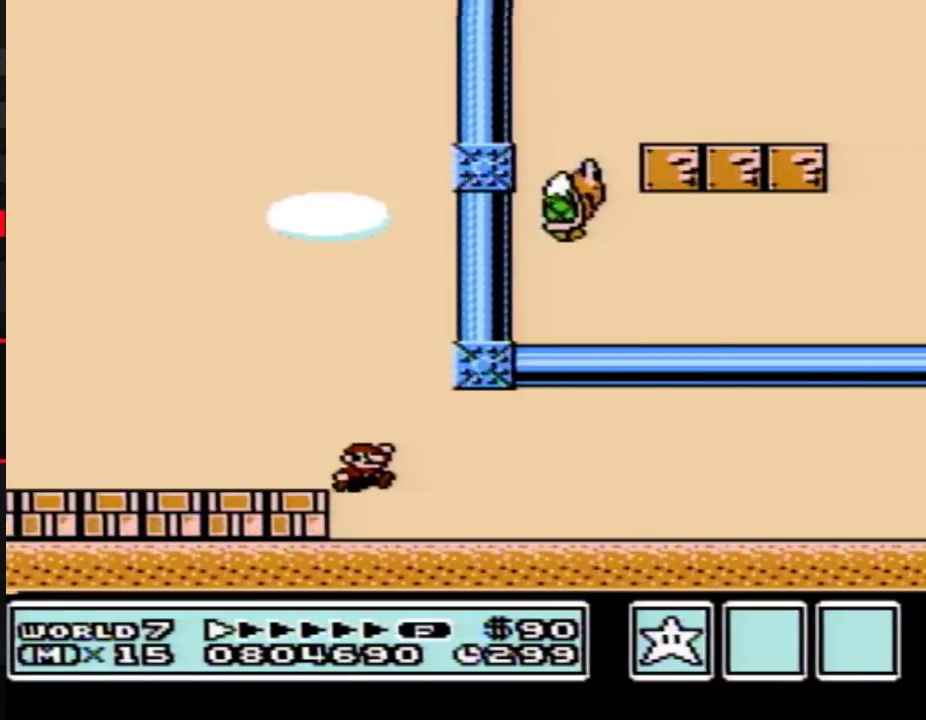
{"buttons": ["B", "DPAD_RIGHT"], "events": []}
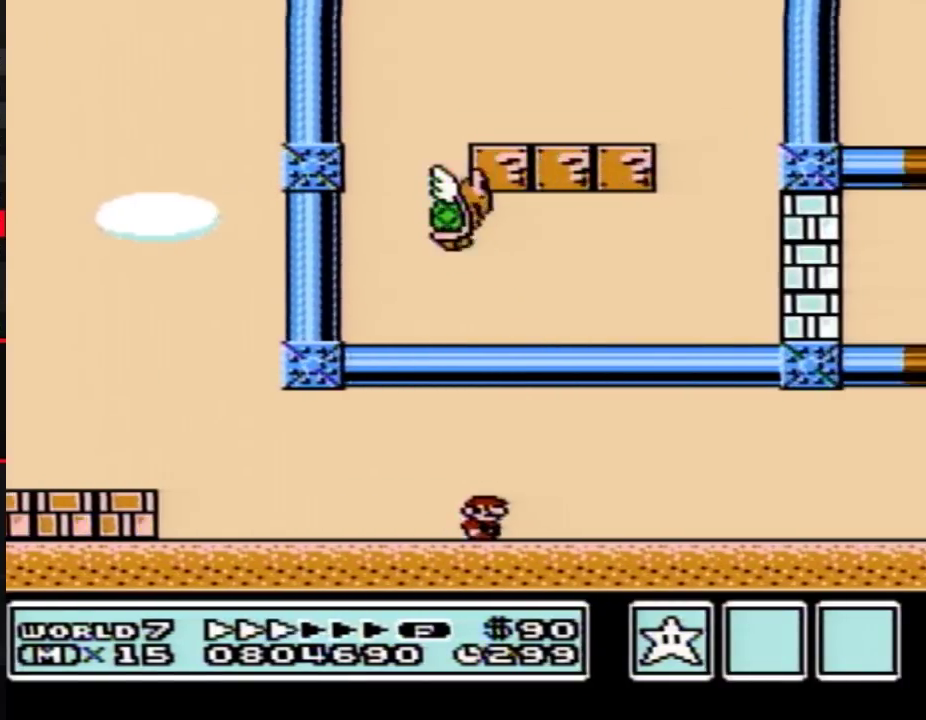
{"buttons": ["B", "DPAD_RIGHT"], "events": []}
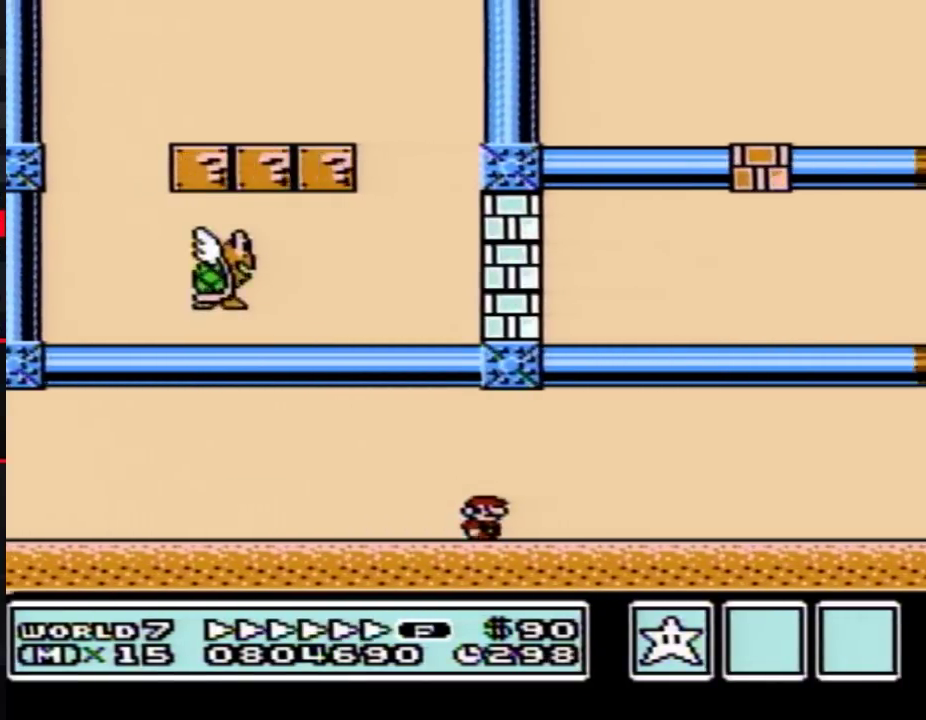
{"buttons": ["B", "DPAD_RIGHT"], "events": []}
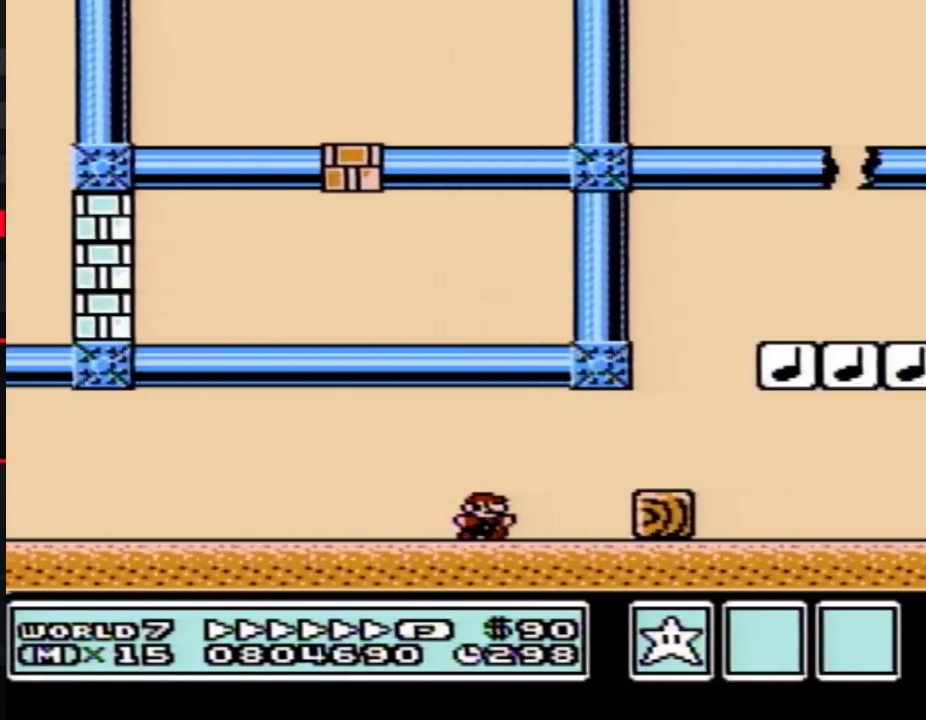
{"buttons": ["A", "B", "DPAD_RIGHT"], "events": [[117, "A", "down"]]}
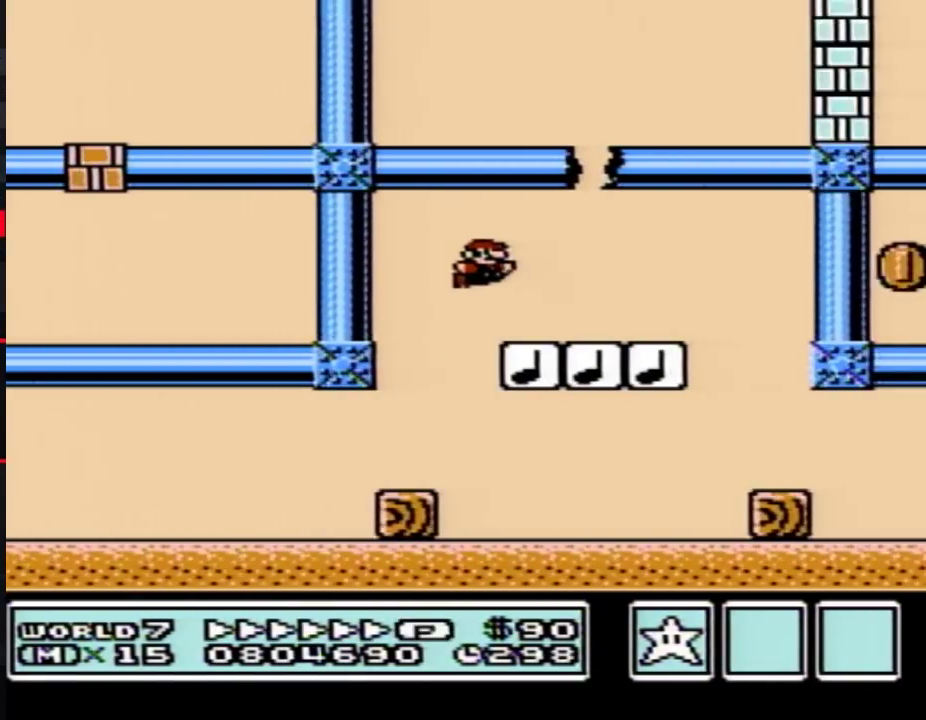
{"buttons": ["A", "B", "DPAD_LEFT"], "events": [[117, "A", "up"], [367, "DPAD_RIGHT", "up"], [433, "DPAD_LEFT", "down"], [500, "A", "down"]]}
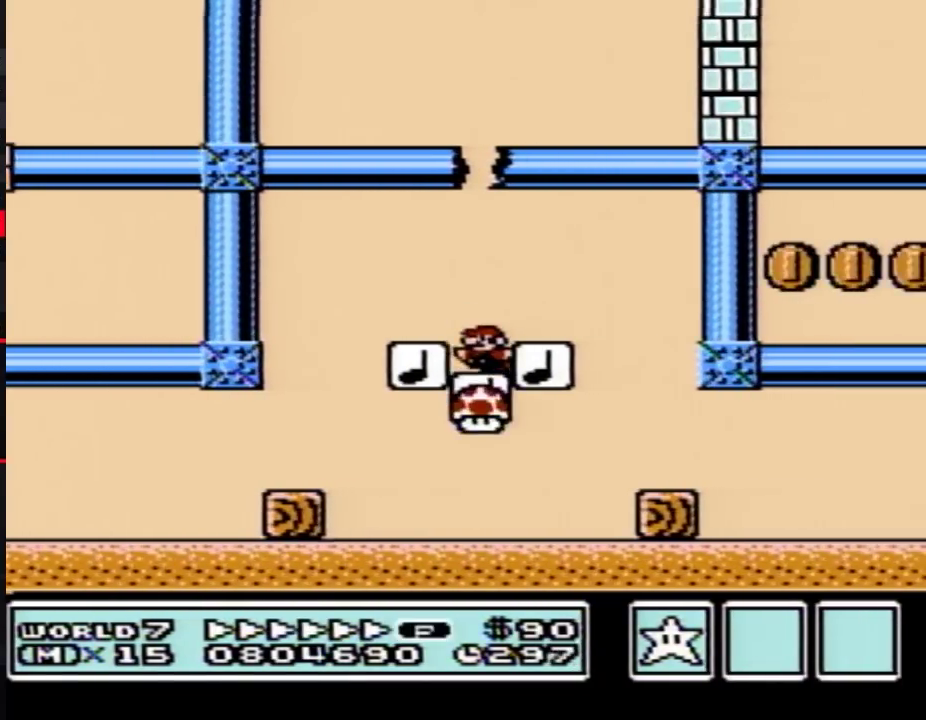
{"buttons": ["B", "DPAD_LEFT"], "events": [[117, "DPAD_LEFT", "up"], [283, "DPAD_LEFT", "down"], [383, "A", "up"]]}
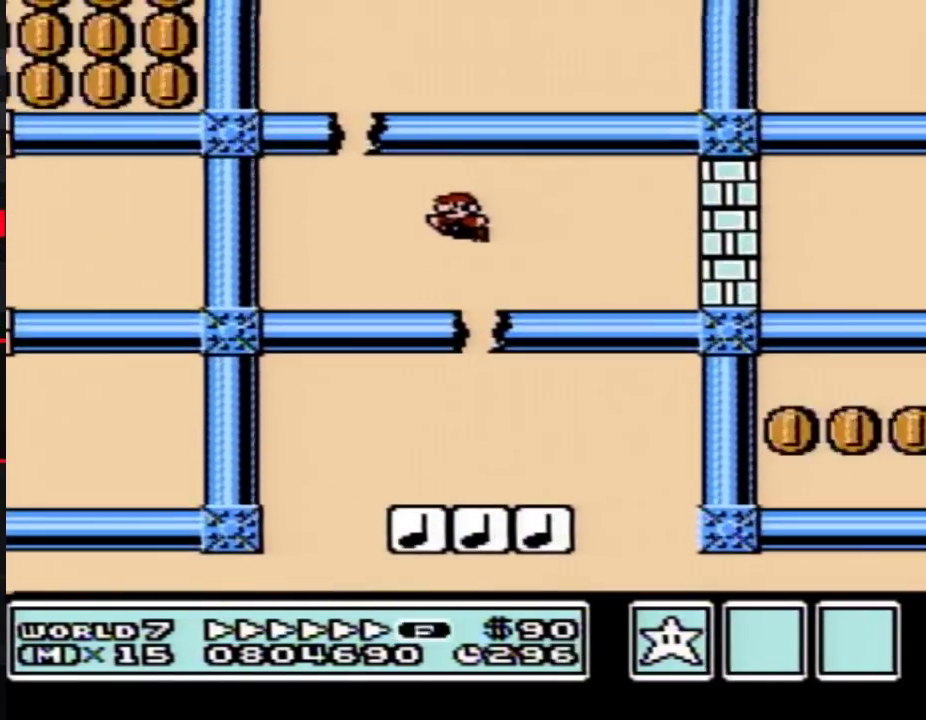
{"buttons": ["B", "DPAD_RIGHT"], "events": [[383, "DPAD_LEFT", "up"], [467, "DPAD_RIGHT", "down"]]}
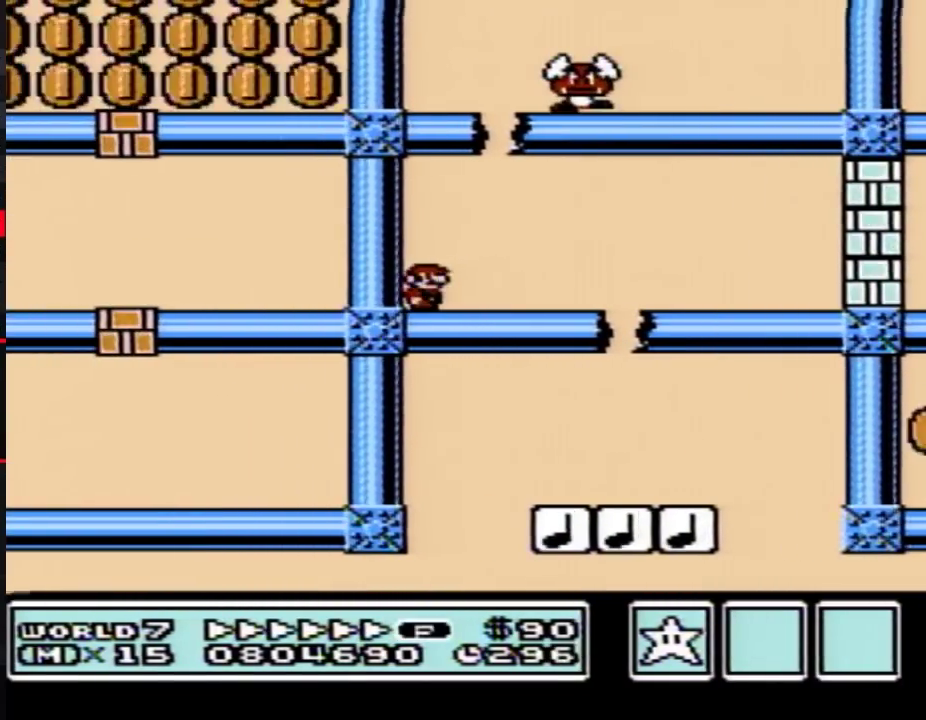
{"buttons": ["B", "DPAD_LEFT"], "events": [[33, "DPAD_RIGHT", "up"], [433, "DPAD_LEFT", "down"]]}
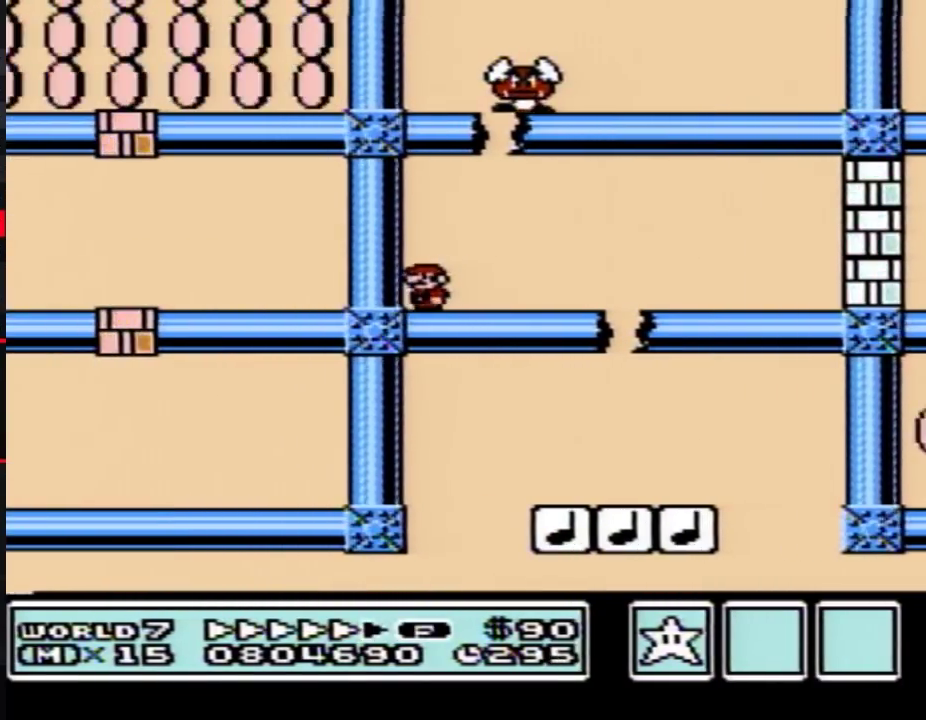
{"buttons": ["B", "DPAD_RIGHT"], "events": [[33, "DPAD_LEFT", "up"], [283, "A", "down"], [350, "A", "up"], [383, "DPAD_RIGHT", "down"]]}
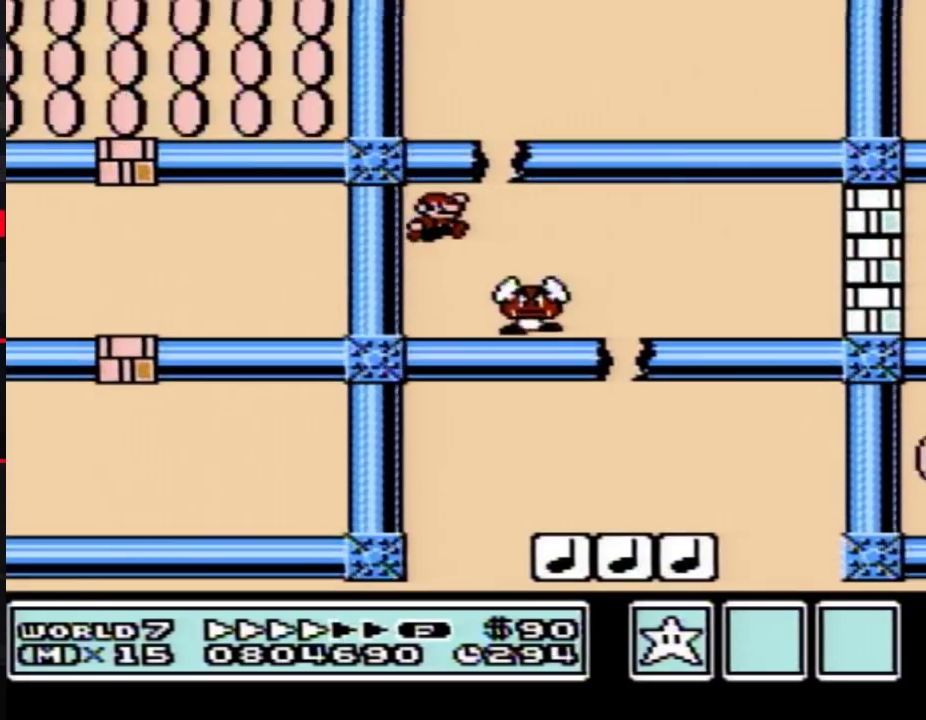
{"buttons": ["B", "DPAD_RIGHT"], "events": [[100, "DPAD_RIGHT", "up"], [117, "DPAD_LEFT", "down"], [367, "DPAD_LEFT", "up"], [400, "DPAD_RIGHT", "down"]]}
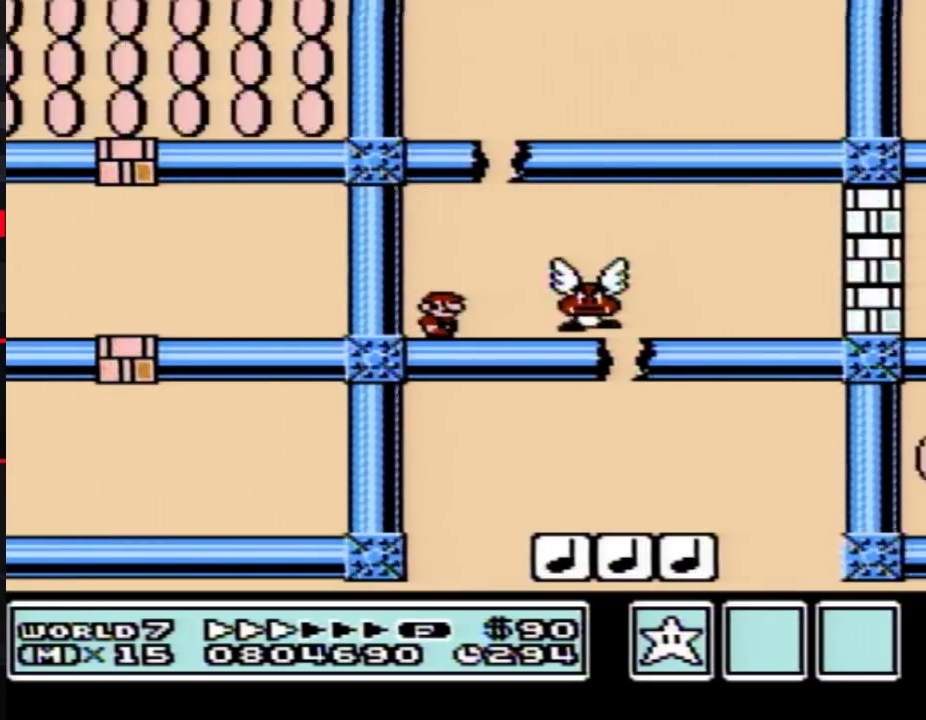
{"buttons": ["A", "B", "DPAD_RIGHT"], "events": [[150, "A", "down"], [283, "DPAD_LEFT", "down"], [283, "DPAD_RIGHT", "up"], [400, "DPAD_LEFT", "up"], [433, "DPAD_RIGHT", "down"]]}
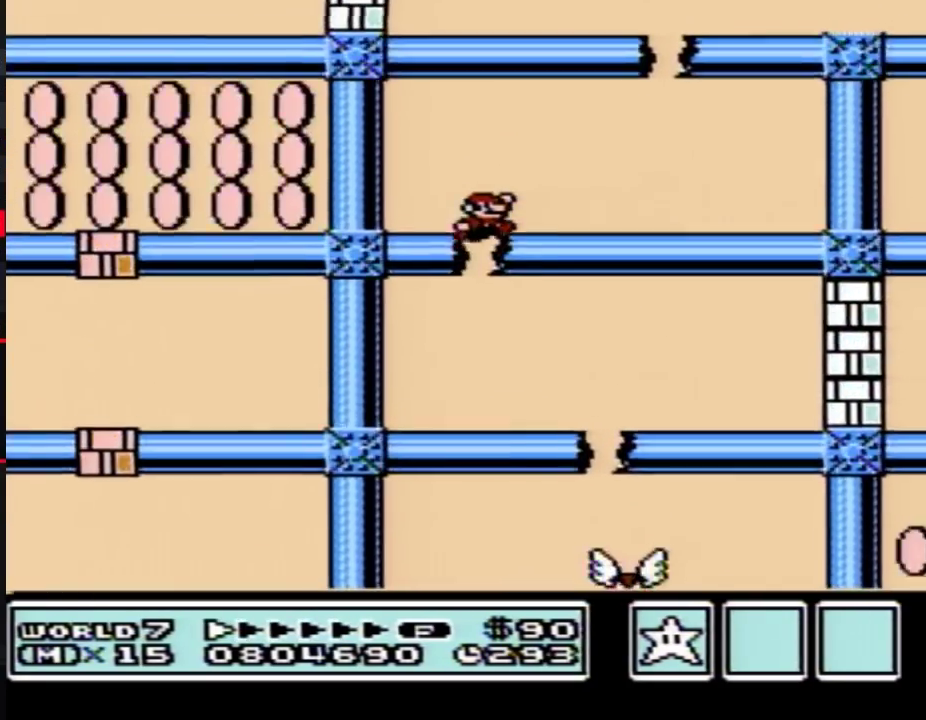
{"buttons": ["A", "B", "DPAD_RIGHT"], "events": [[100, "A", "up"], [467, "A", "down"]]}
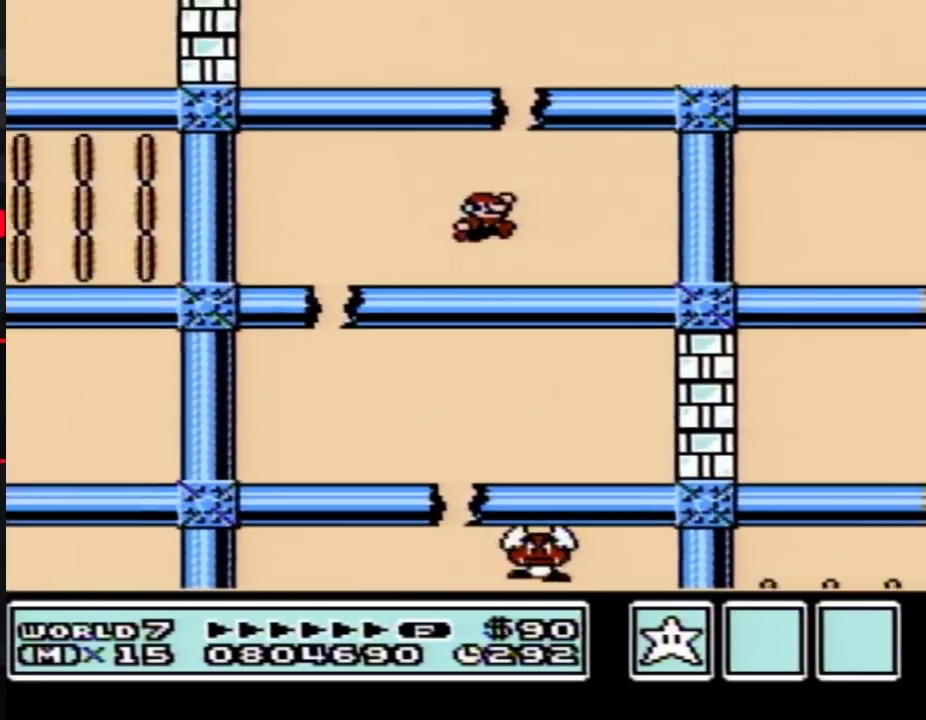
{"buttons": ["B", "DPAD_LEFT"], "events": [[33, "DPAD_RIGHT", "up"], [100, "DPAD_LEFT", "down"], [400, "A", "up"]]}
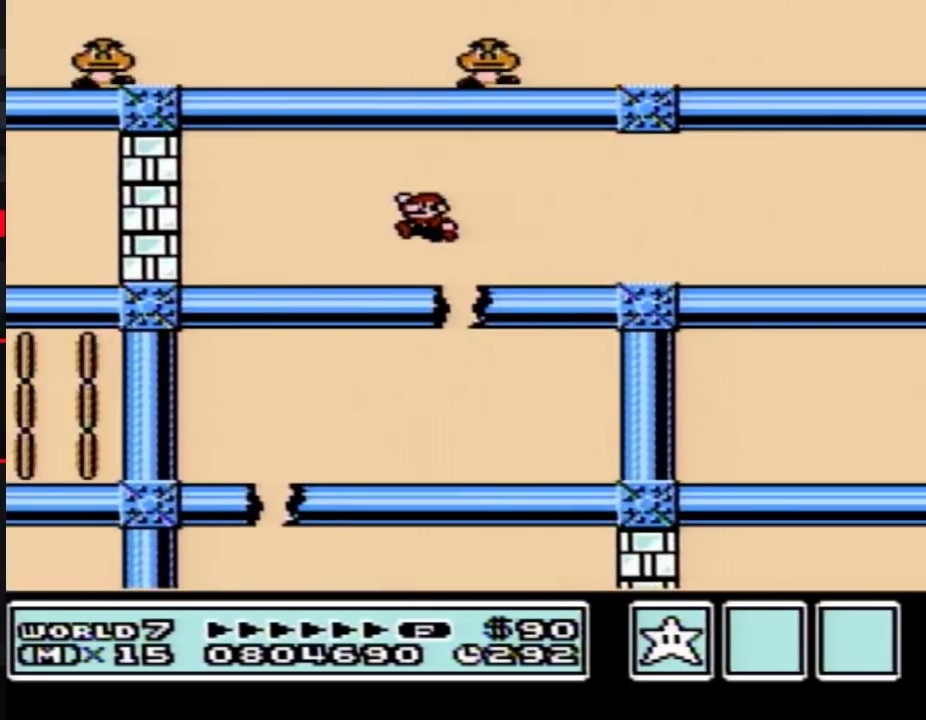
{"buttons": ["DPAD_LEFT"], "events": [[467, "B", "up"]]}
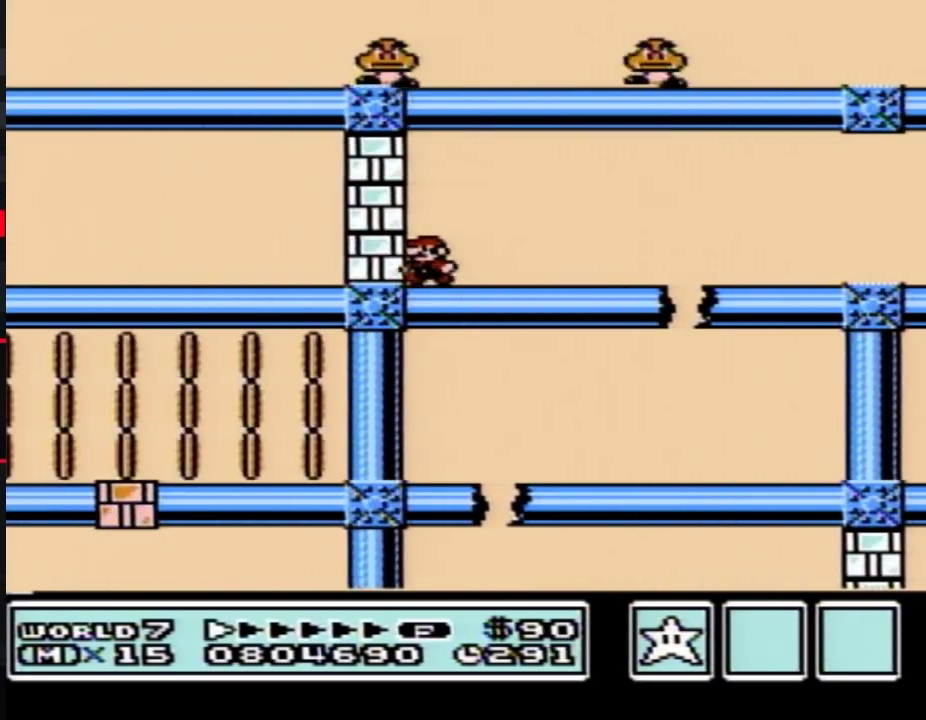
{"buttons": ["A", "B", "DPAD_LEFT"], "events": [[100, "B", "down"], [400, "A", "down"]]}
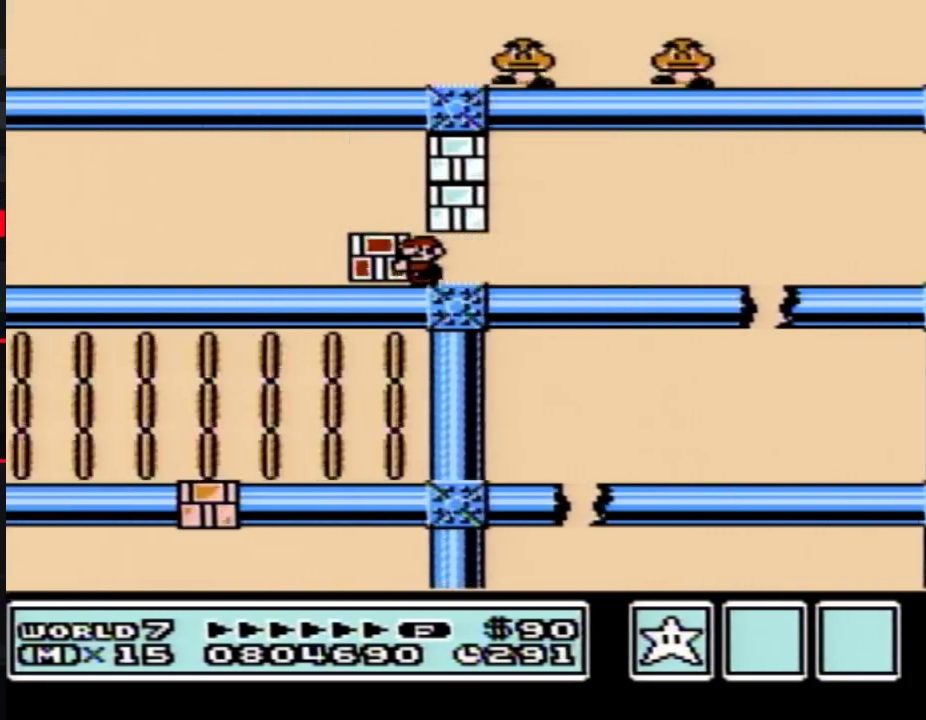
{"buttons": ["B", "DPAD_LEFT"], "events": [[33, "A", "up"]]}
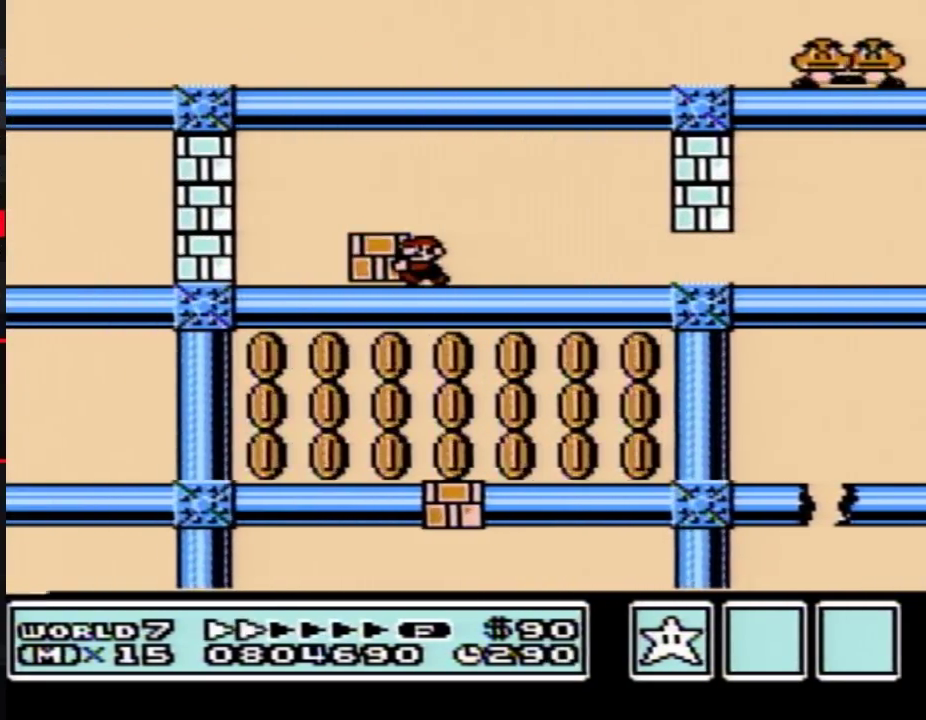
{"buttons": ["B", "DPAD_LEFT"], "events": [[400, "B", "up"], [467, "B", "down"]]}
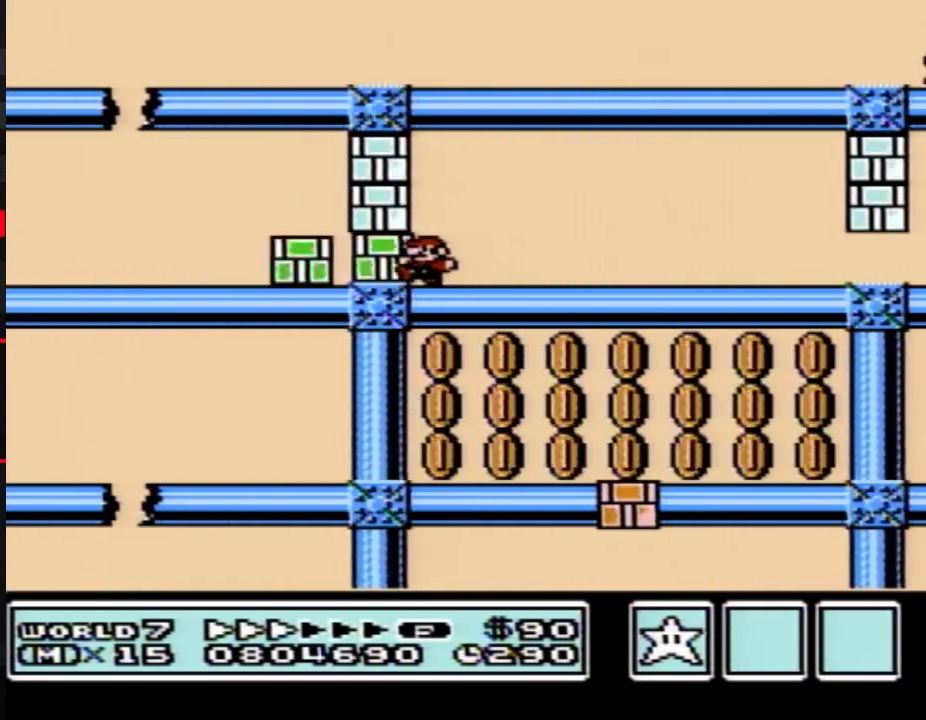
{"buttons": ["B", "DPAD_LEFT"], "events": []}
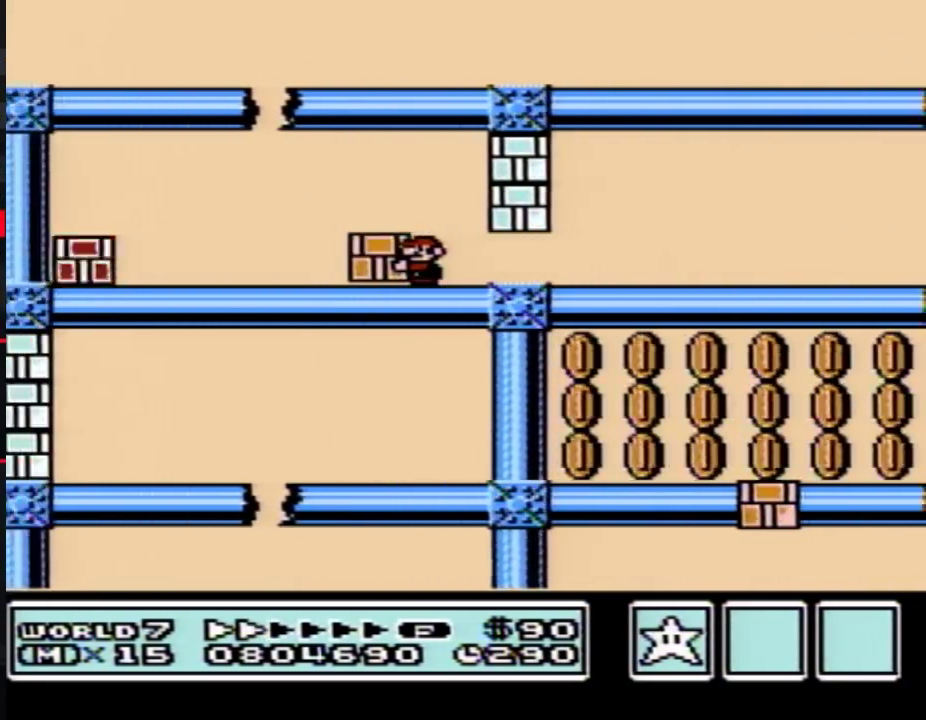
{"buttons": ["B", "DPAD_RIGHT"], "events": [[150, "A", "down"], [183, "DPAD_LEFT", "up"], [217, "DPAD_RIGHT", "down"], [500, "A", "up"]]}
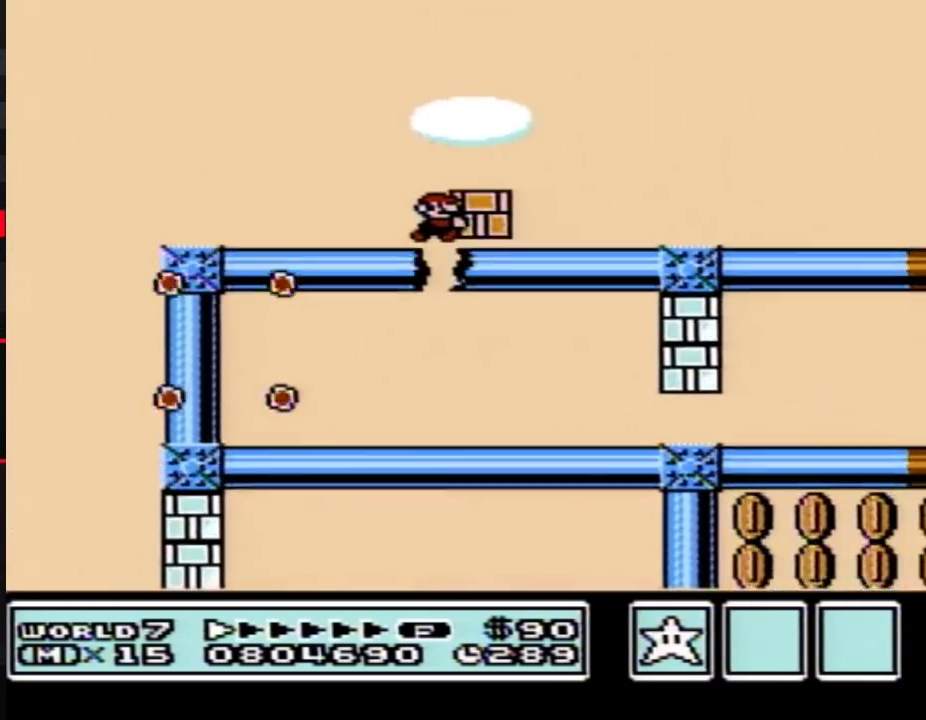
{"buttons": ["B", "DPAD_RIGHT"], "events": []}